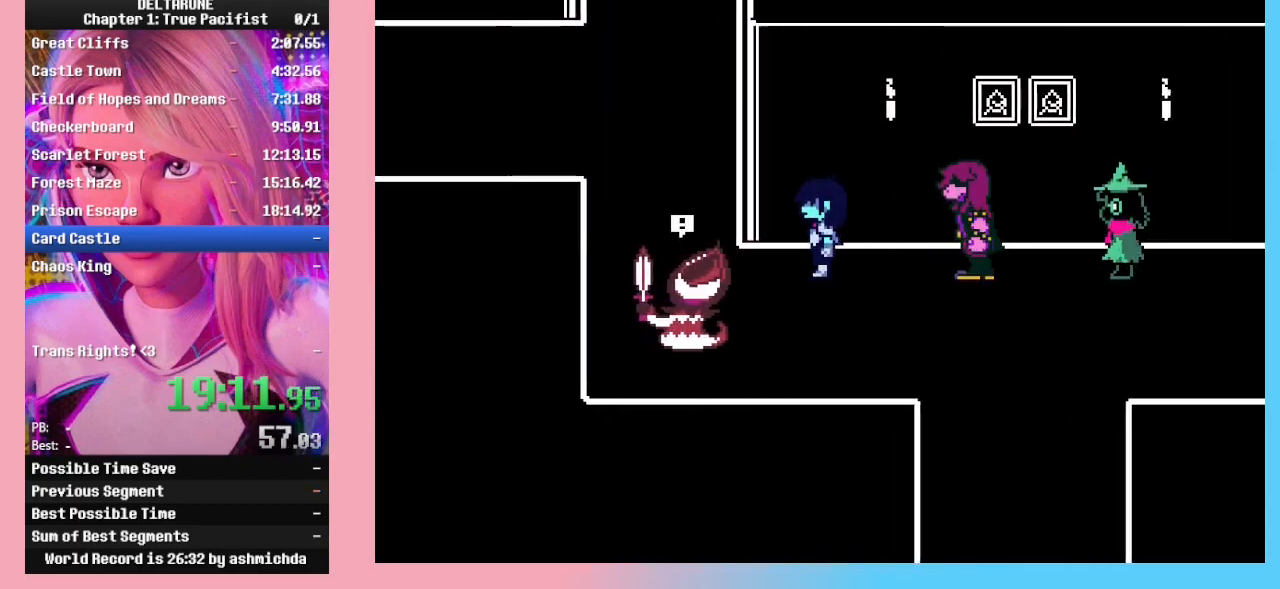
Gameplay with keyboard; each line is a JSON object with the keys held at the frame after it. "events" lists presses ("down") and releases ("up") of "c", "down", "left", "return", "right", "up", "x" and "z" between this image and that frame as [ms after this image, input, new state], when the widget could be followed in between. No other keys are recorded. Mouse input is not recorded. Not read: ctrl_l ctrl_r shift_l shift_r.
{"keys": ["up"], "events": [[300, "right", "down"], [300, "up", "down"], [367, "left", "up"], [433, "right", "up"]]}
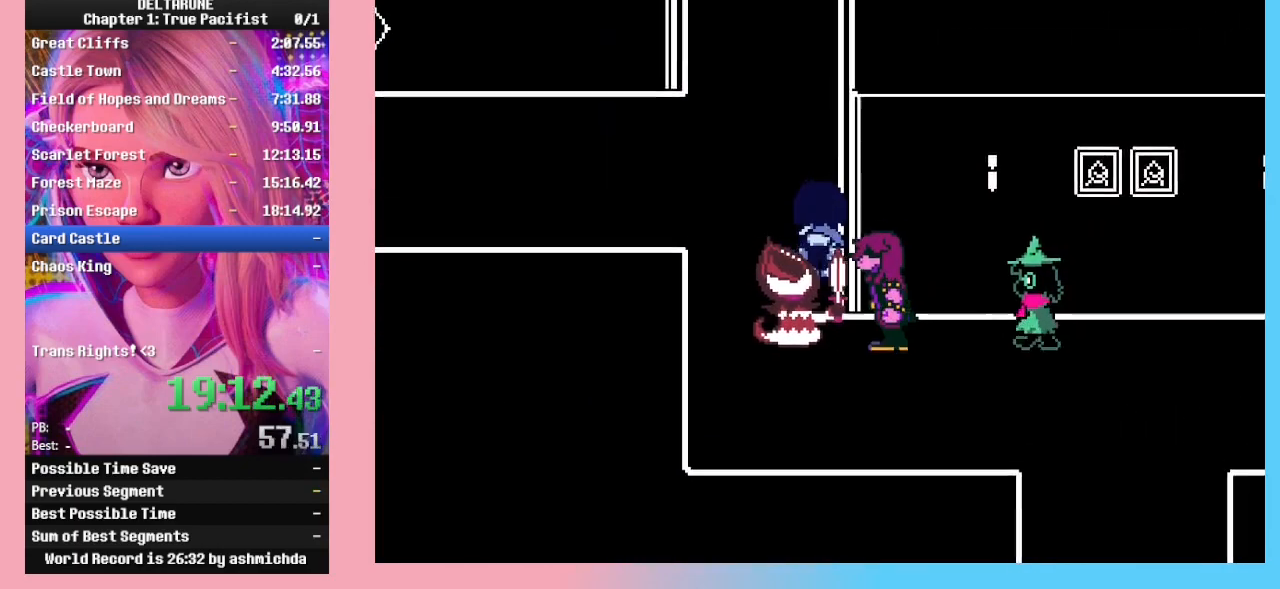
{"keys": ["up"], "events": []}
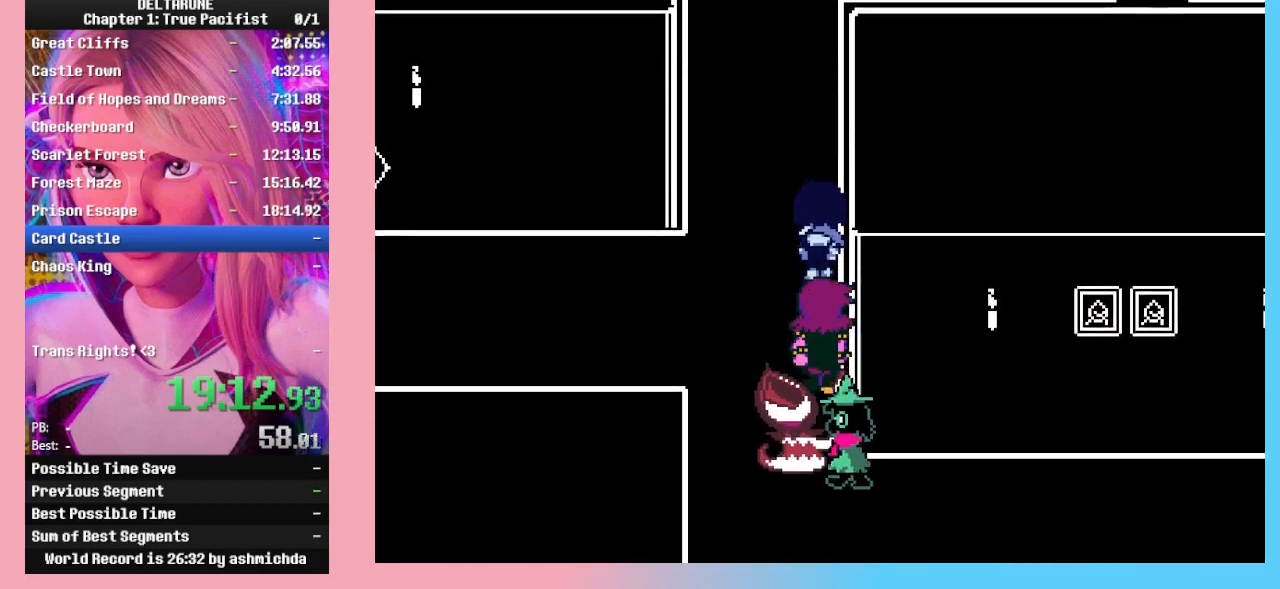
{"keys": ["up"], "events": []}
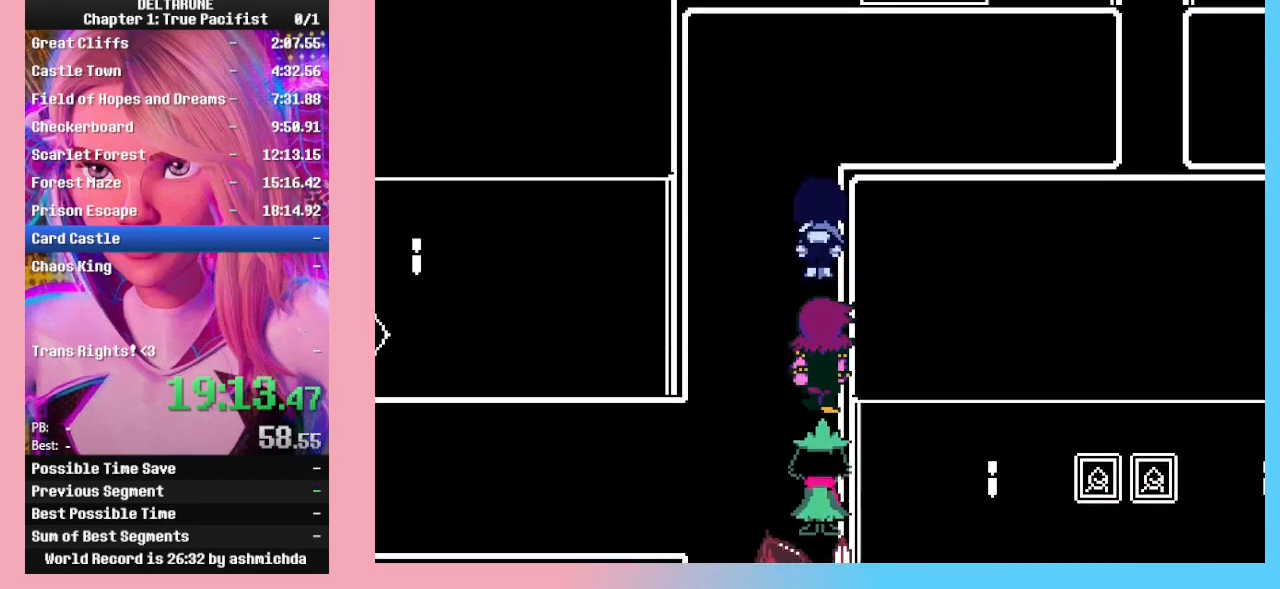
{"keys": ["right", "up"], "events": [[400, "right", "down"]]}
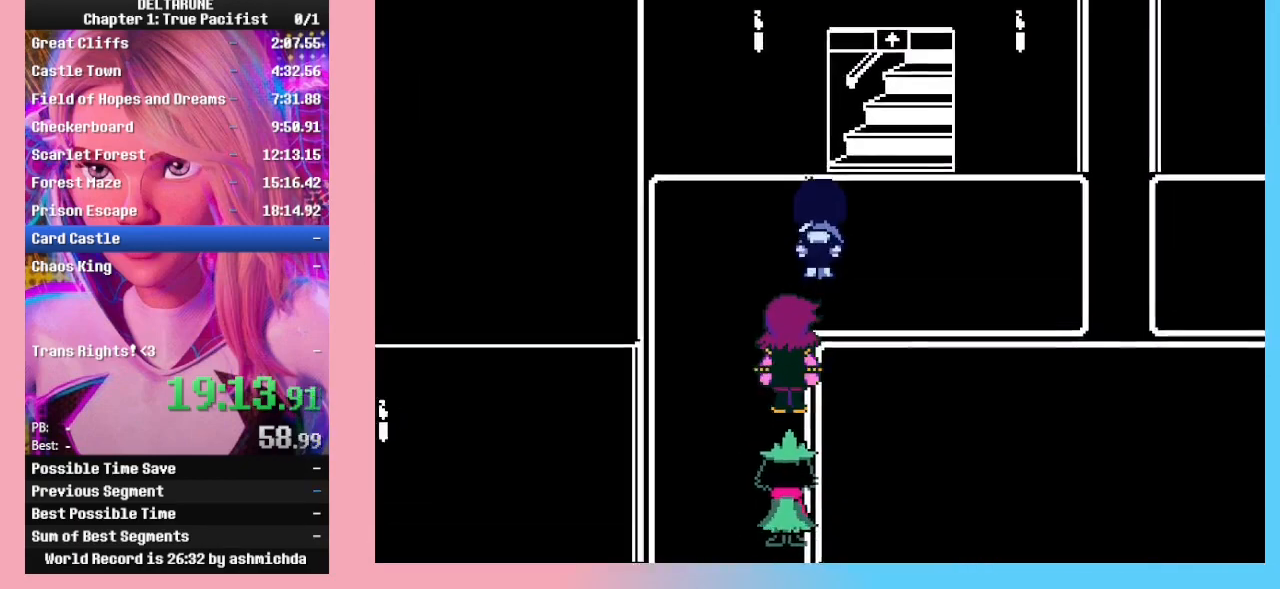
{"keys": ["right"], "events": [[333, "up", "up"]]}
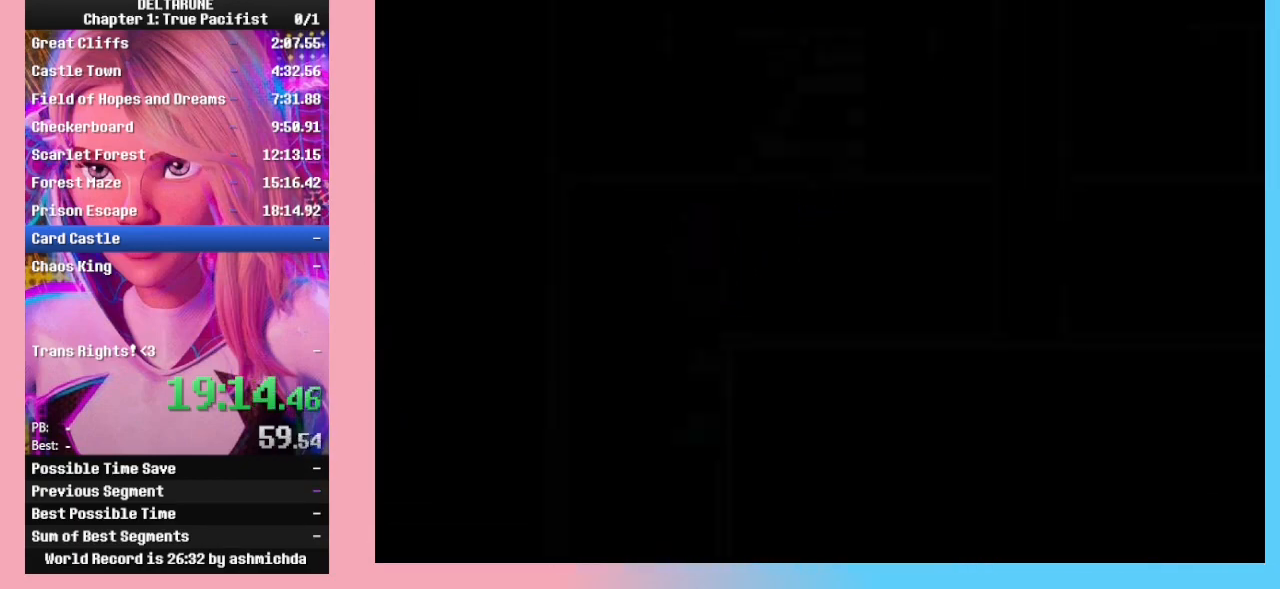
{"keys": ["right"], "events": [[333, "up", "down"], [433, "up", "up"]]}
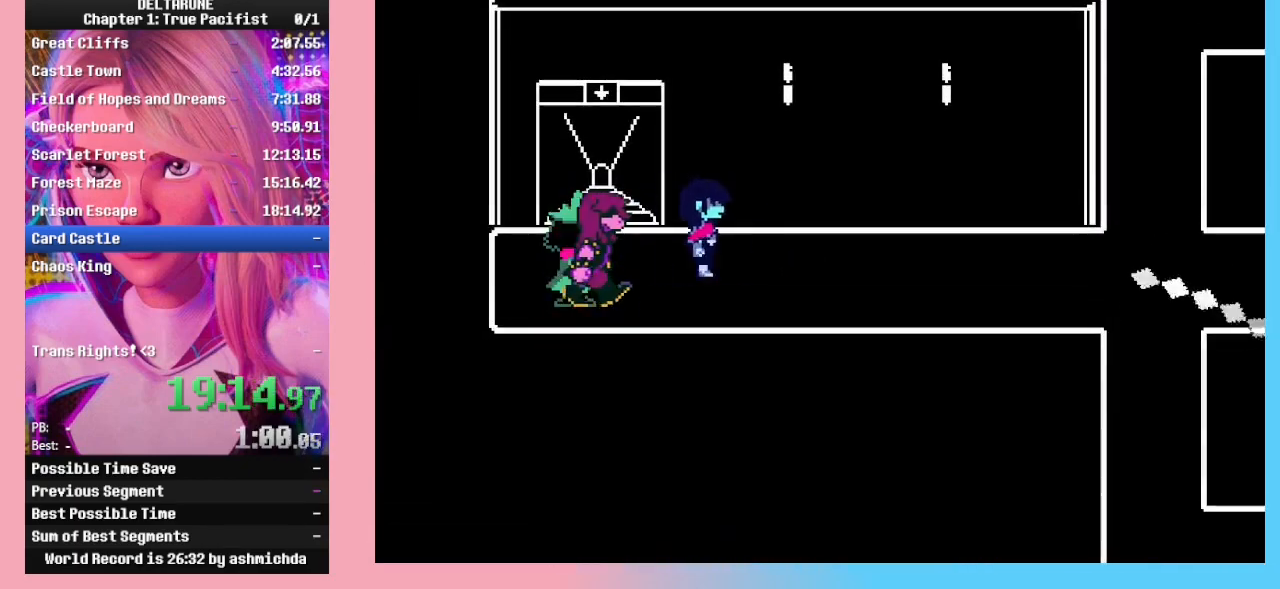
{"keys": ["right"], "events": []}
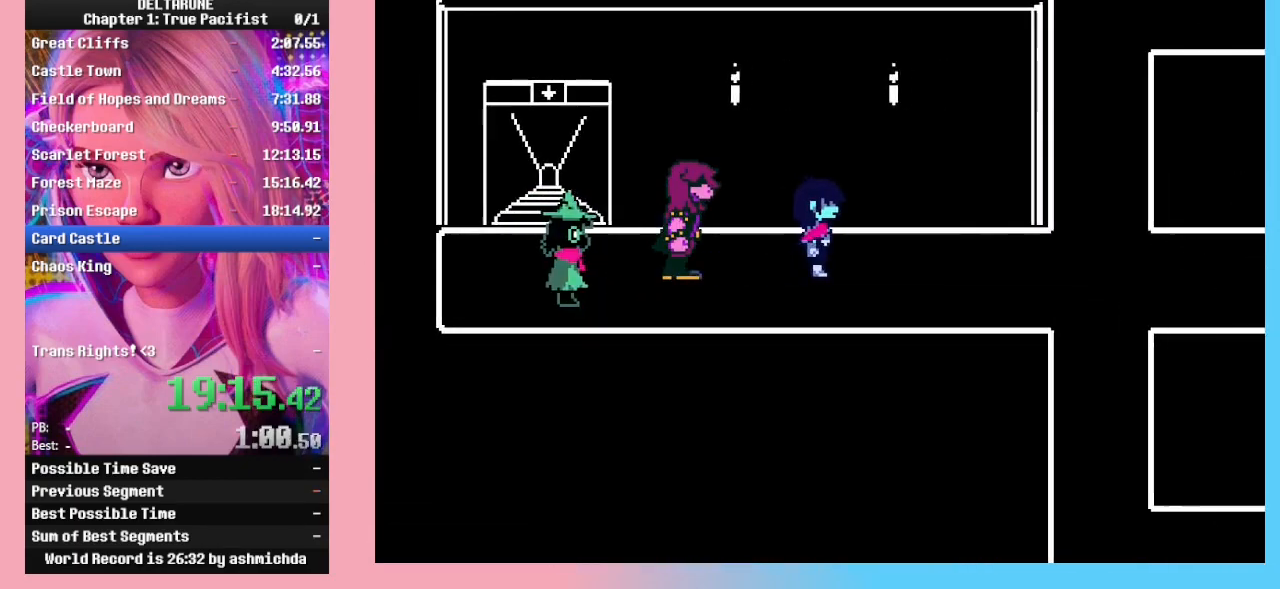
{"keys": ["right"], "events": []}
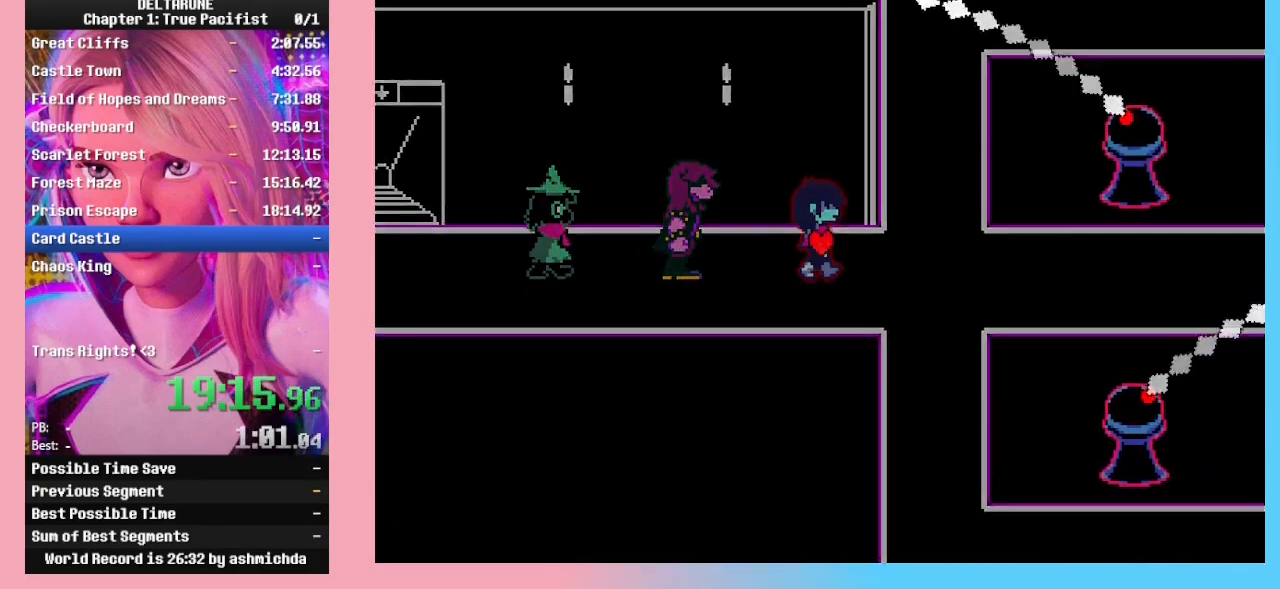
{"keys": ["right"], "events": []}
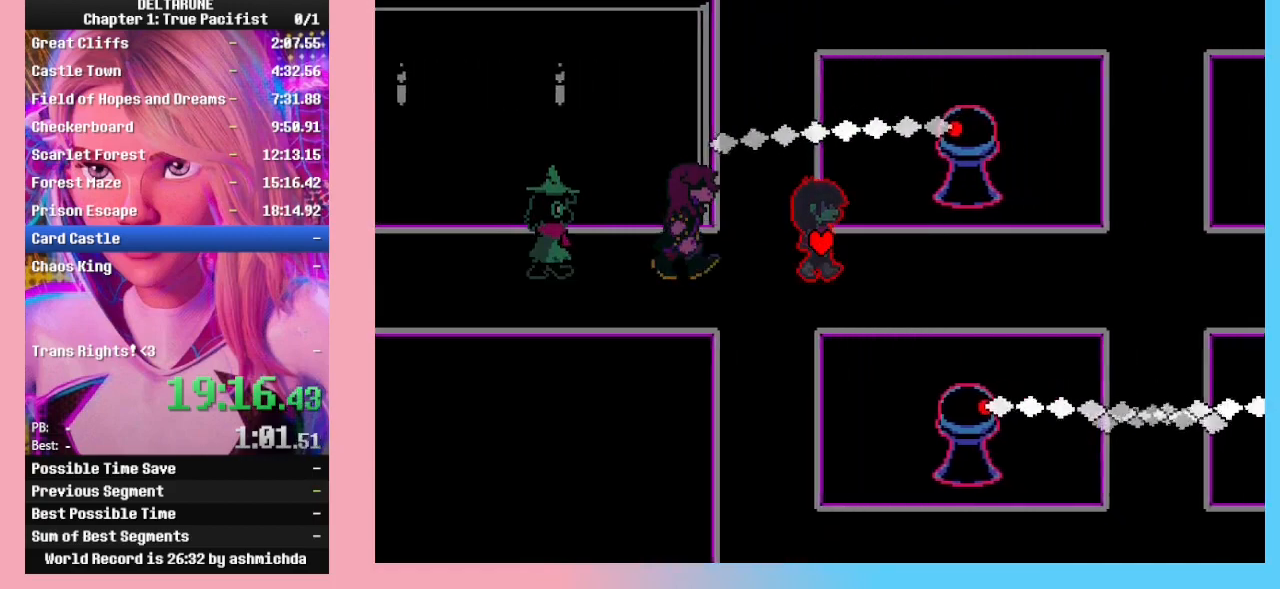
{"keys": ["right"], "events": []}
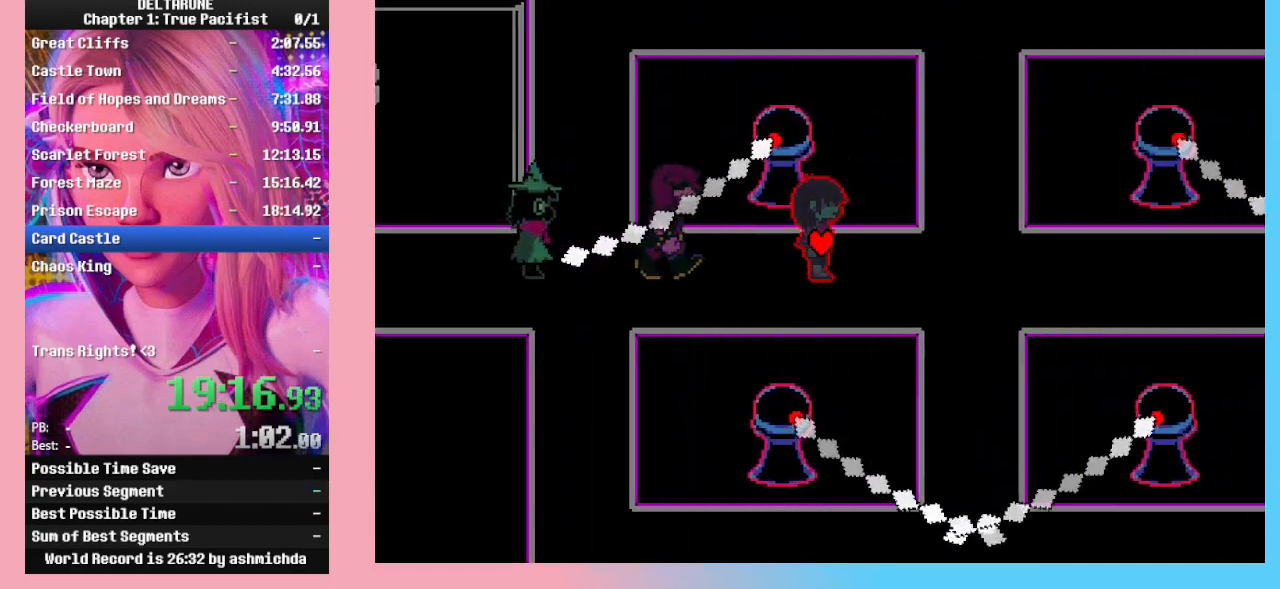
{"keys": ["right"], "events": []}
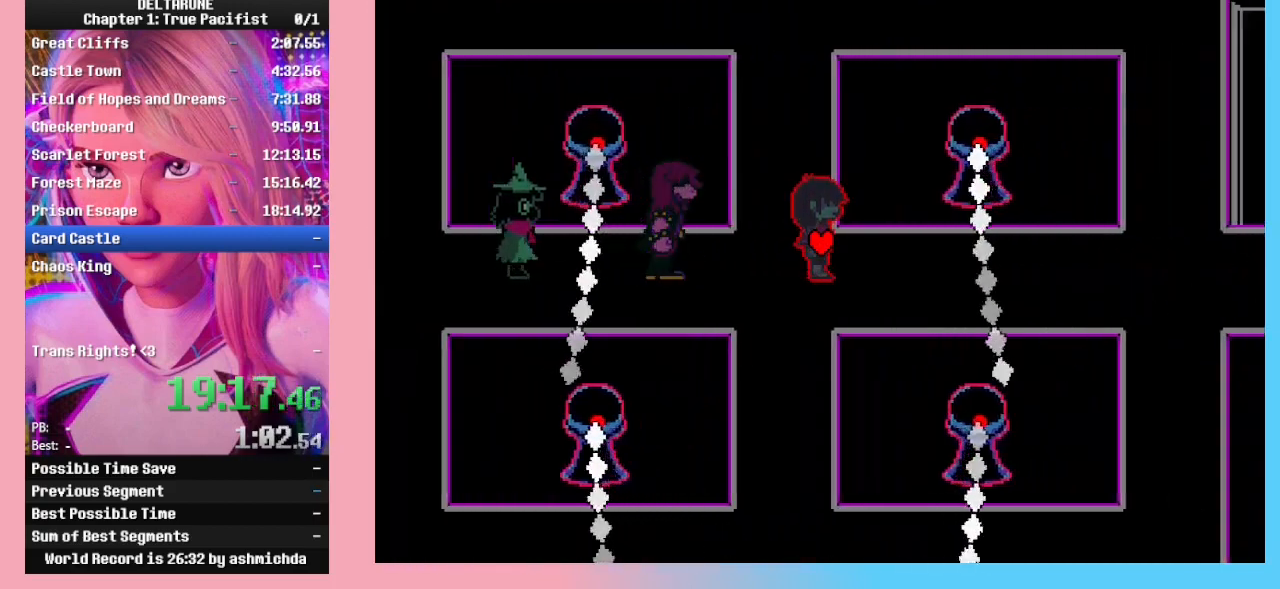
{"keys": ["right"], "events": [[200, "down", "down"], [333, "down", "up"]]}
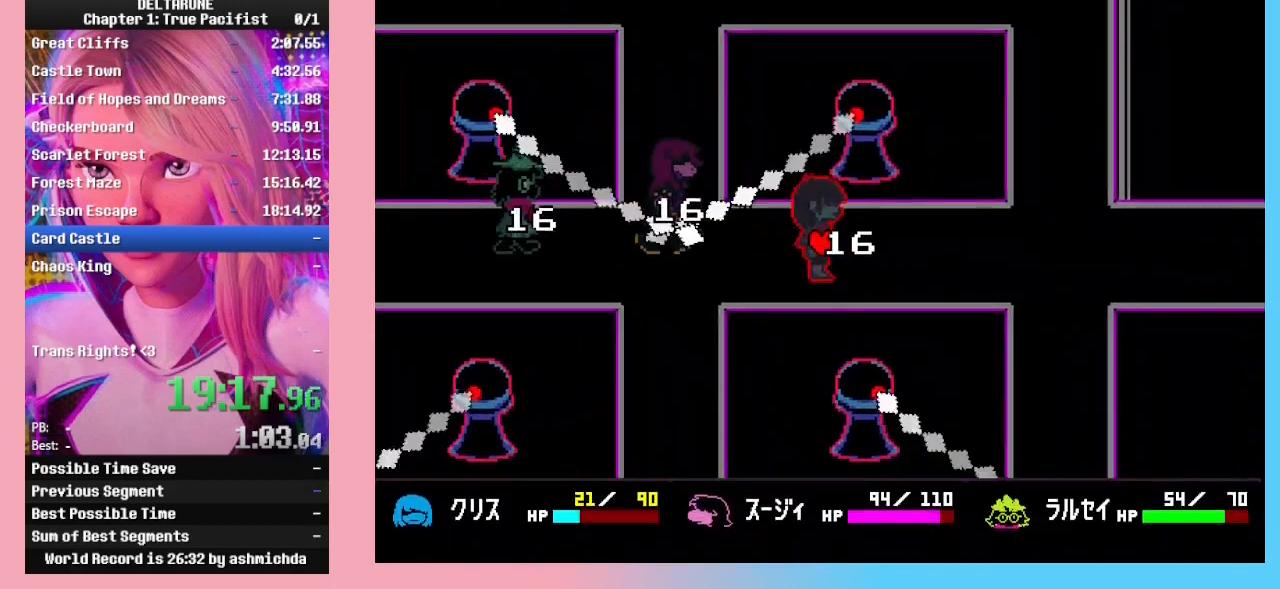
{"keys": ["right"], "events": []}
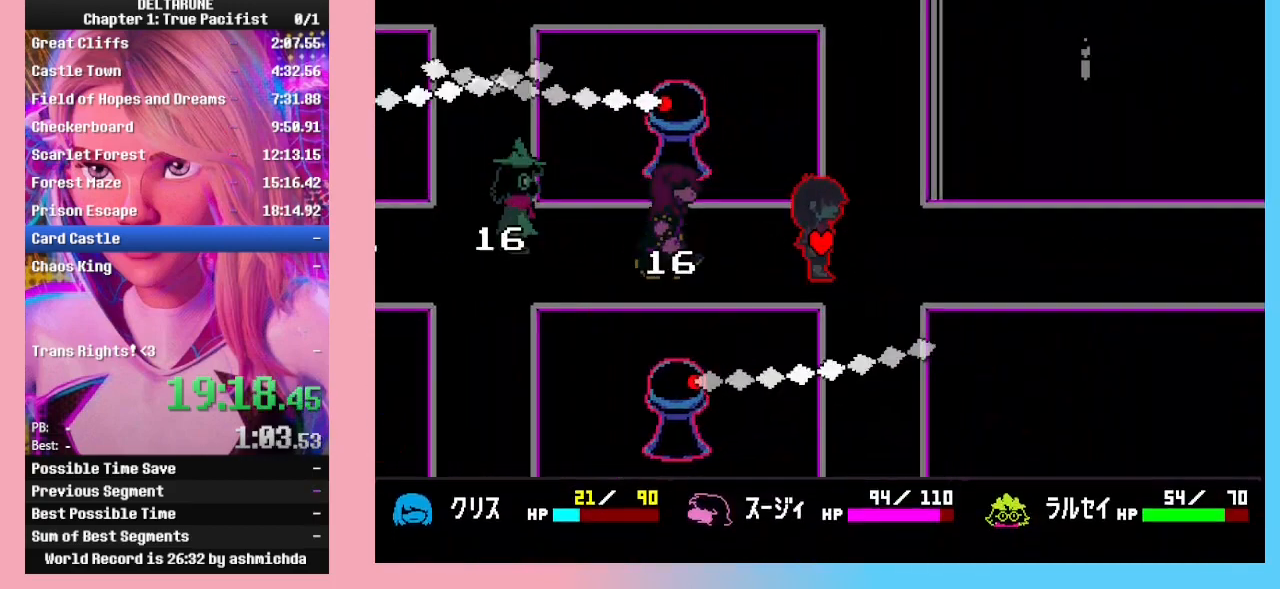
{"keys": ["right"], "events": []}
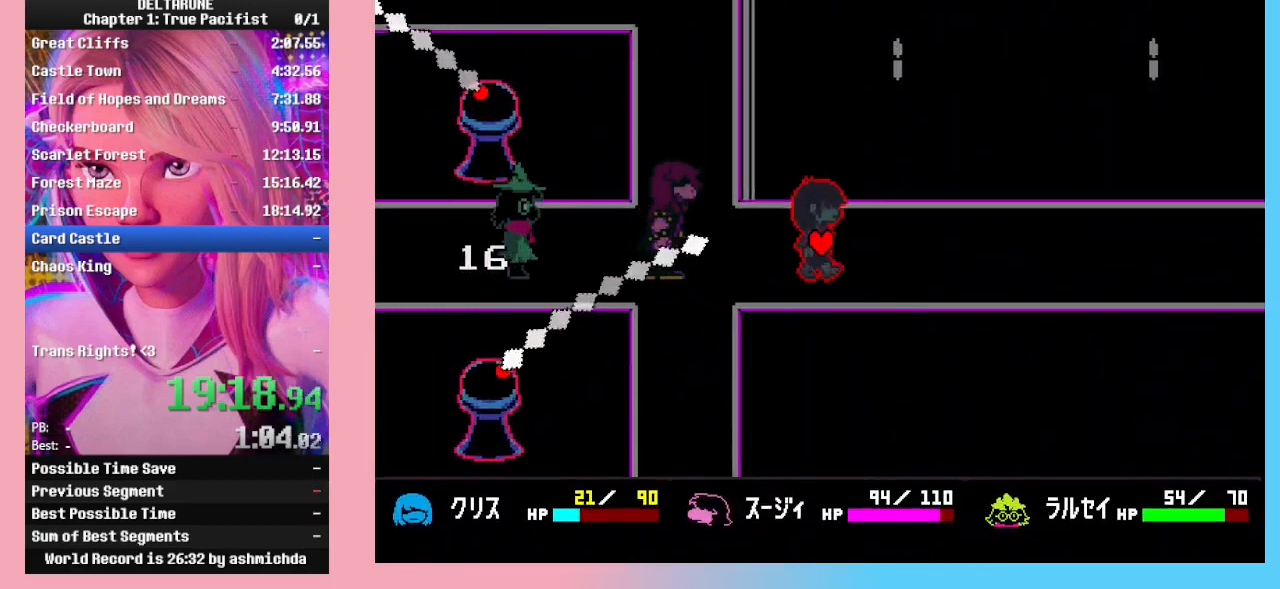
{"keys": ["right"], "events": []}
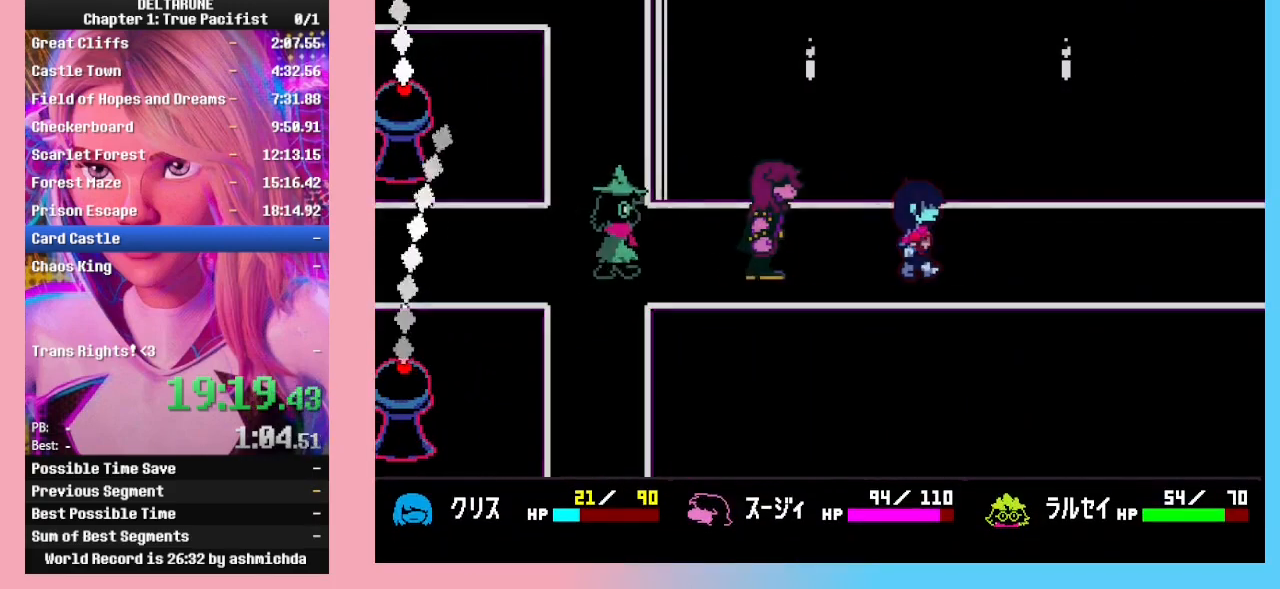
{"keys": ["right"], "events": []}
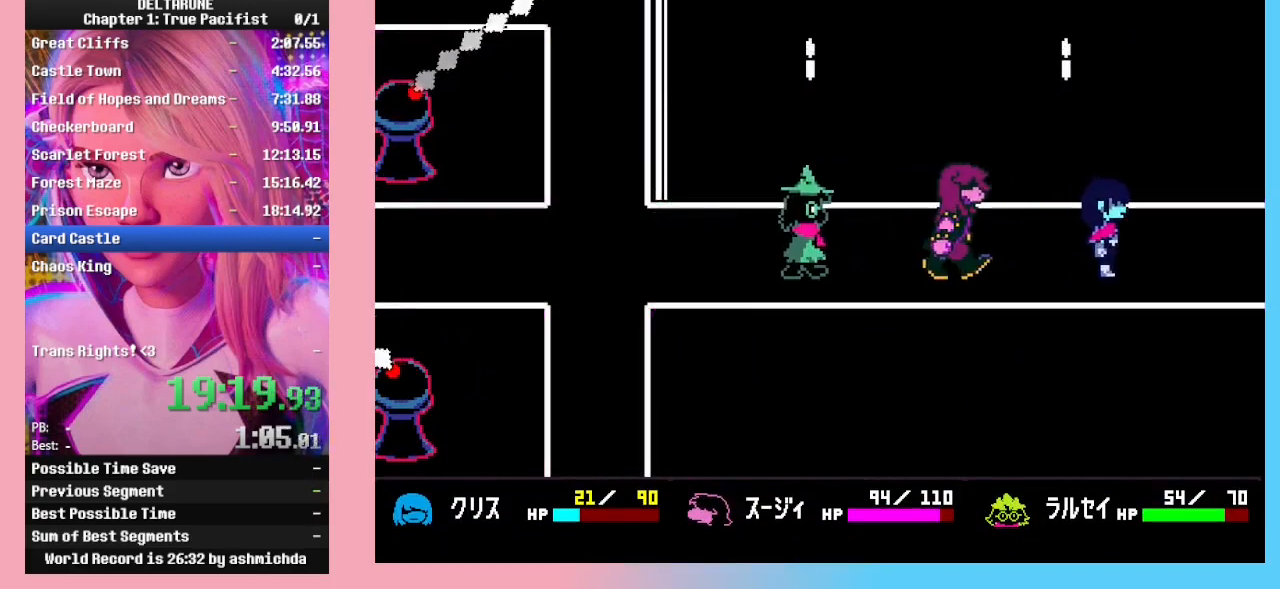
{"keys": ["right"], "events": []}
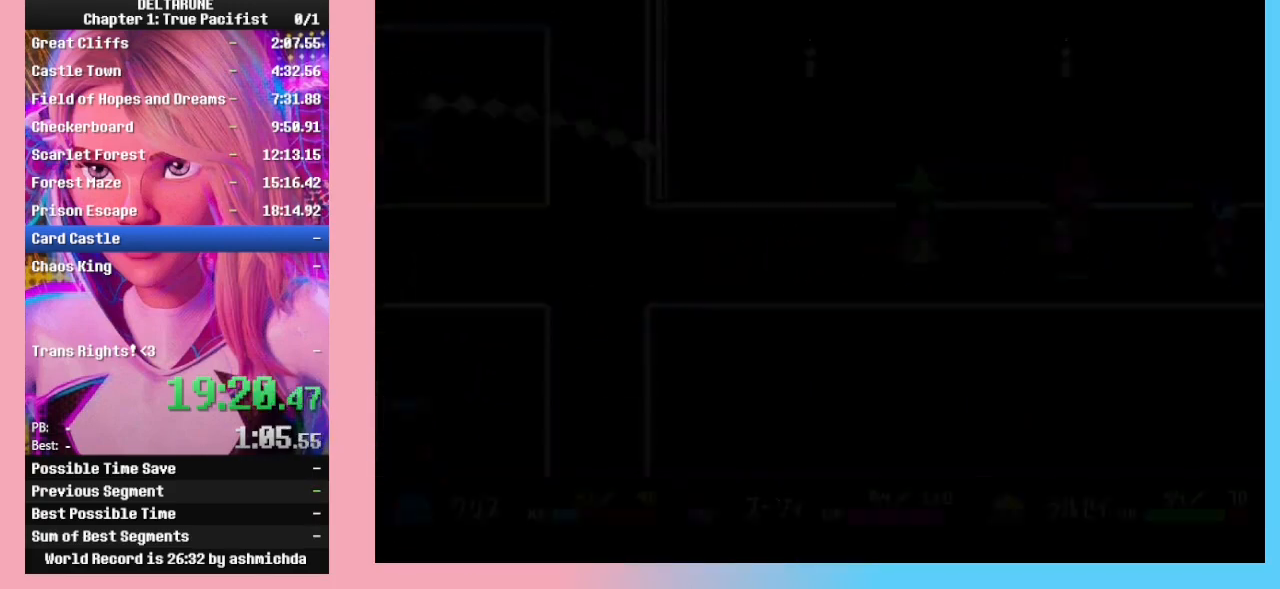
{"keys": ["right"], "events": []}
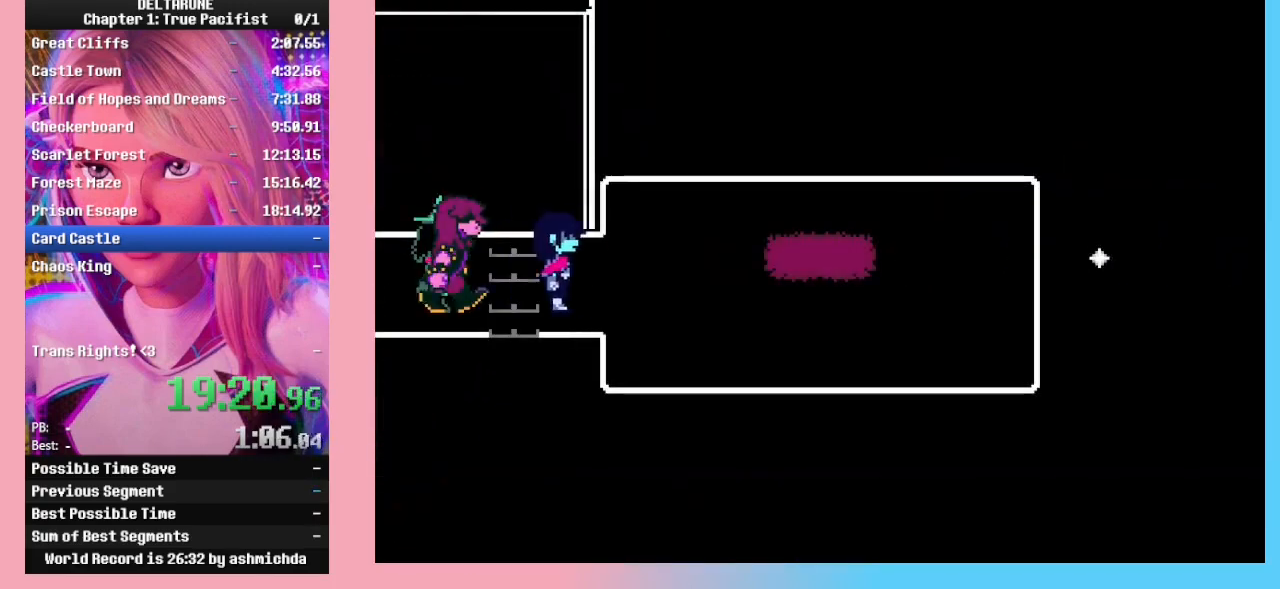
{"keys": ["right"], "events": [[267, "down", "down"], [333, "down", "up"]]}
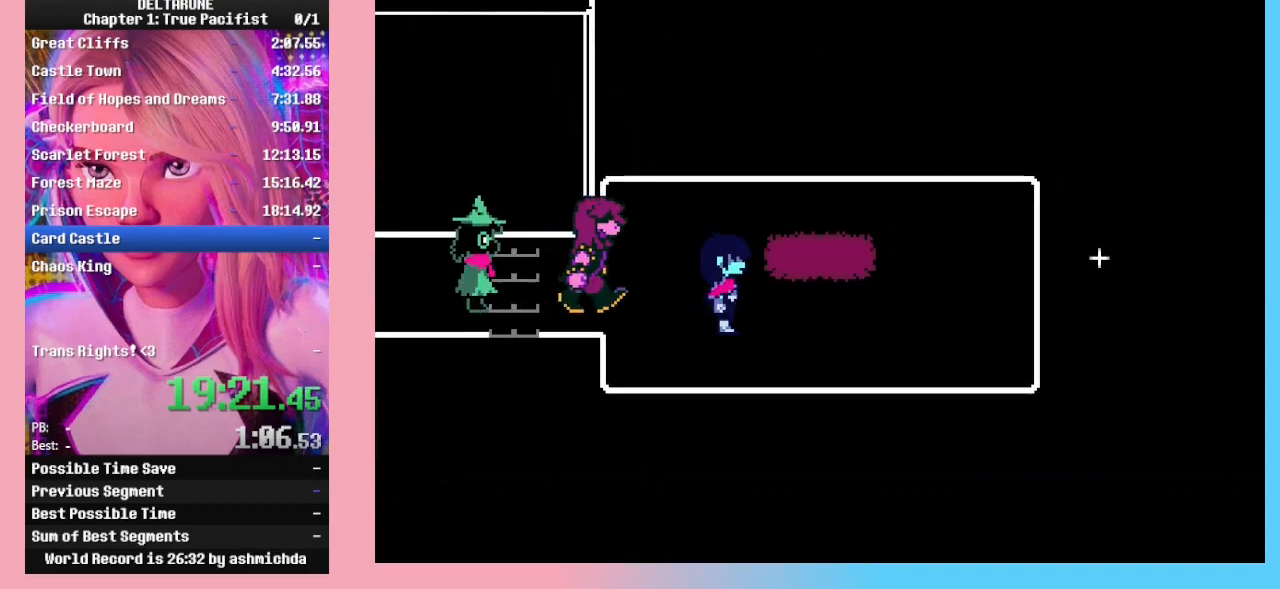
{"keys": ["right"], "events": []}
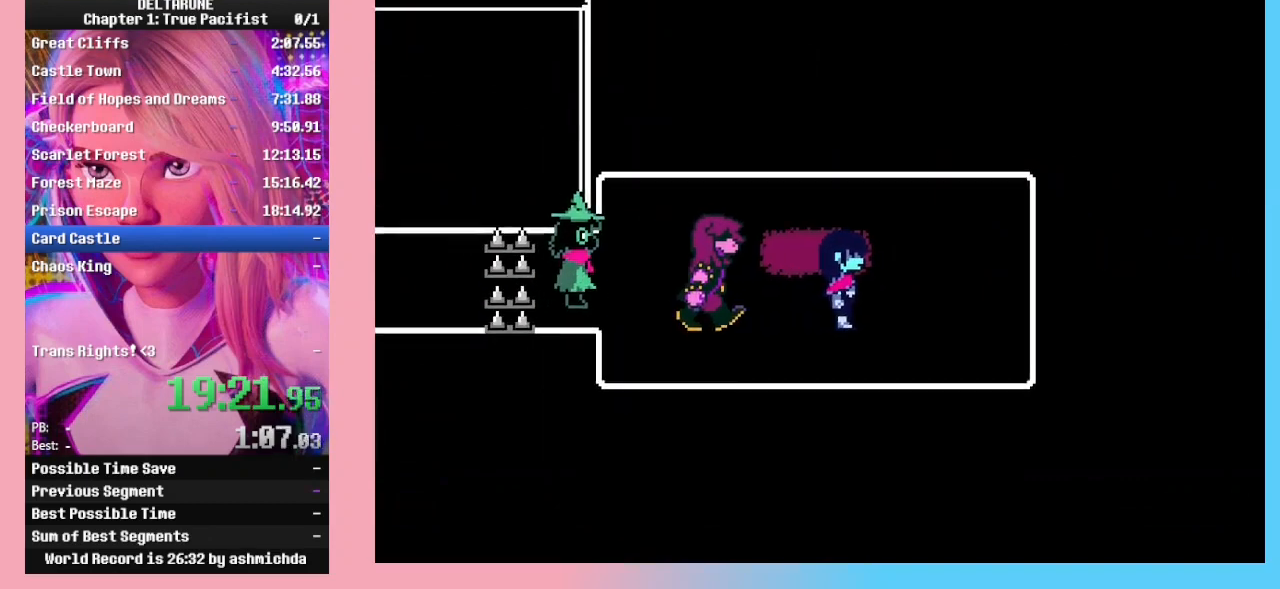
{"keys": ["return", "right"], "events": [[467, "return", "down"]]}
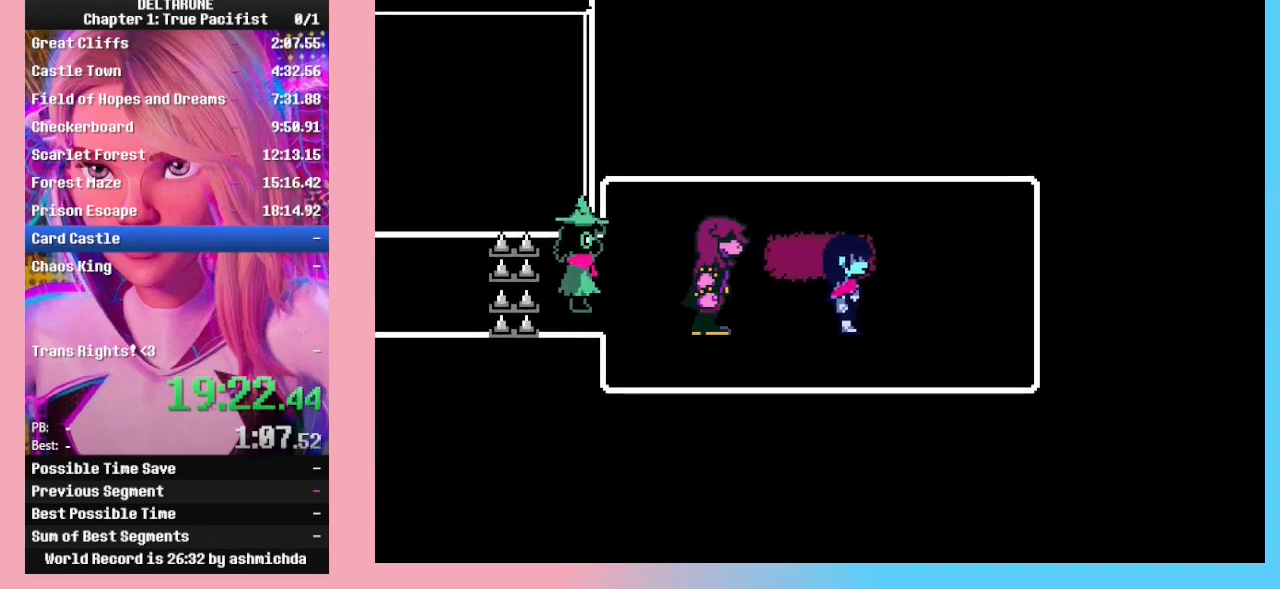
{"keys": ["return", "right"], "events": [[33, "return", "up"], [33, "z", "down"], [67, "z", "up"], [133, "return", "down"], [167, "return", "up"], [167, "z", "down"], [200, "z", "up"], [267, "return", "down"], [267, "z", "down"], [300, "return", "up"], [333, "return", "down"], [333, "z", "up"], [400, "z", "down"], [433, "return", "up"], [500, "return", "down"], [500, "z", "up"]]}
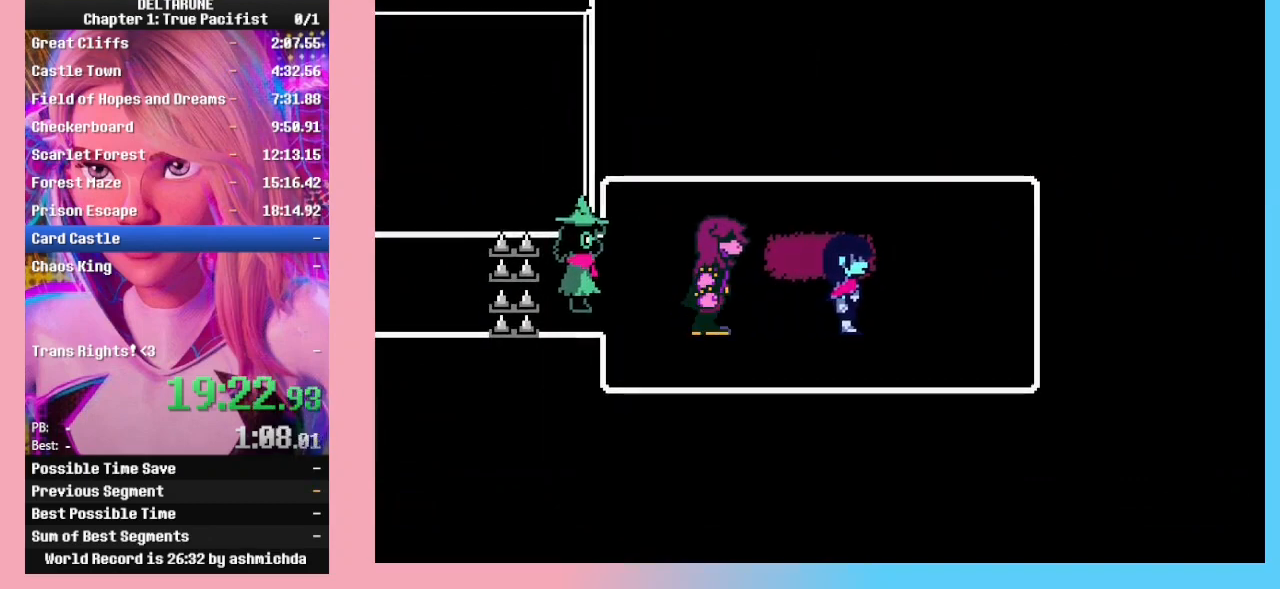
{"keys": ["return", "right", "z"], "events": [[33, "z", "down"], [67, "return", "up"], [133, "return", "down"], [233, "return", "up"], [267, "z", "up"], [300, "return", "down"], [300, "z", "down"], [400, "return", "up"], [400, "z", "up"], [500, "return", "down"], [500, "z", "down"]]}
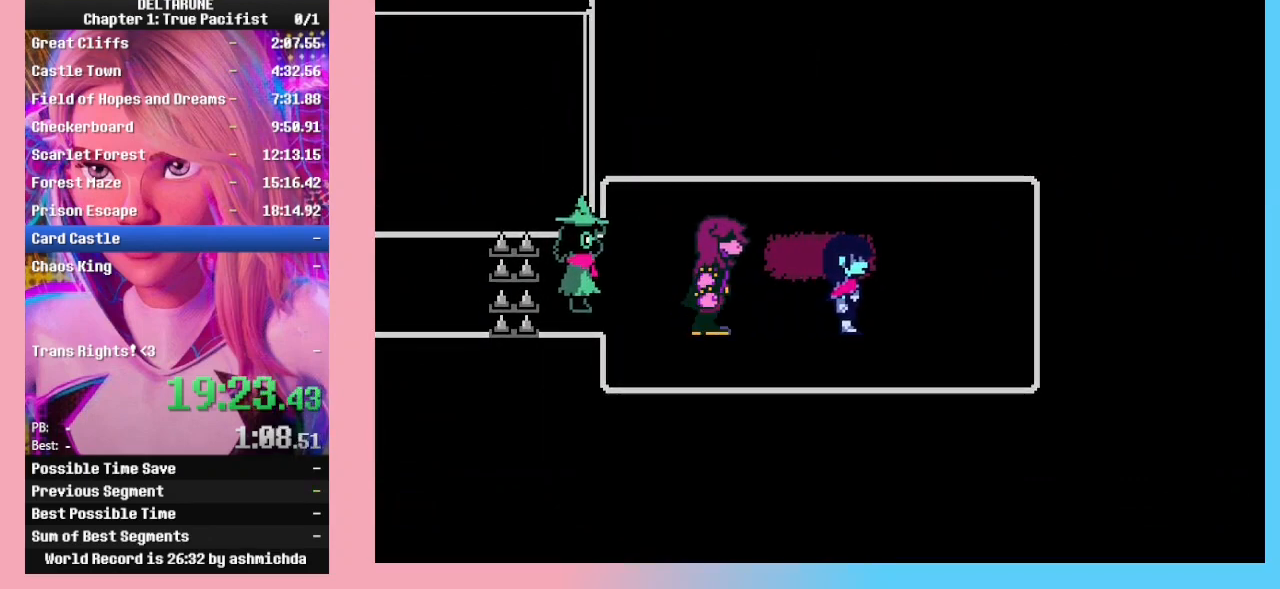
{"keys": ["right"], "events": [[67, "return", "up"], [67, "z", "up"], [100, "return", "down"], [133, "z", "down"], [200, "return", "up"], [200, "z", "up"], [233, "return", "down"], [233, "z", "down"], [333, "return", "up"], [333, "z", "up"], [400, "return", "down"], [400, "z", "down"], [467, "return", "up"], [467, "z", "up"]]}
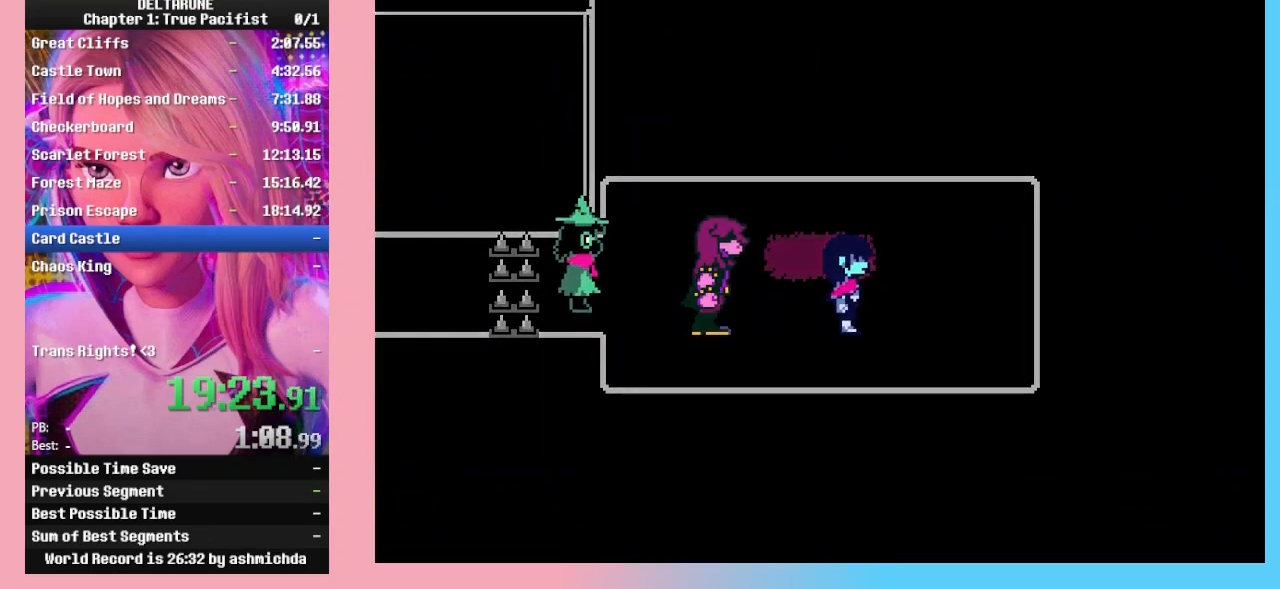
{"keys": ["right"], "events": [[33, "z", "down"], [67, "return", "down"], [100, "return", "up"], [100, "z", "up"], [167, "z", "down"], [200, "z", "up"], [267, "return", "down"], [300, "return", "up"], [300, "z", "down"], [367, "z", "up"], [400, "return", "down"], [400, "z", "down"], [433, "return", "up"], [500, "z", "up"]]}
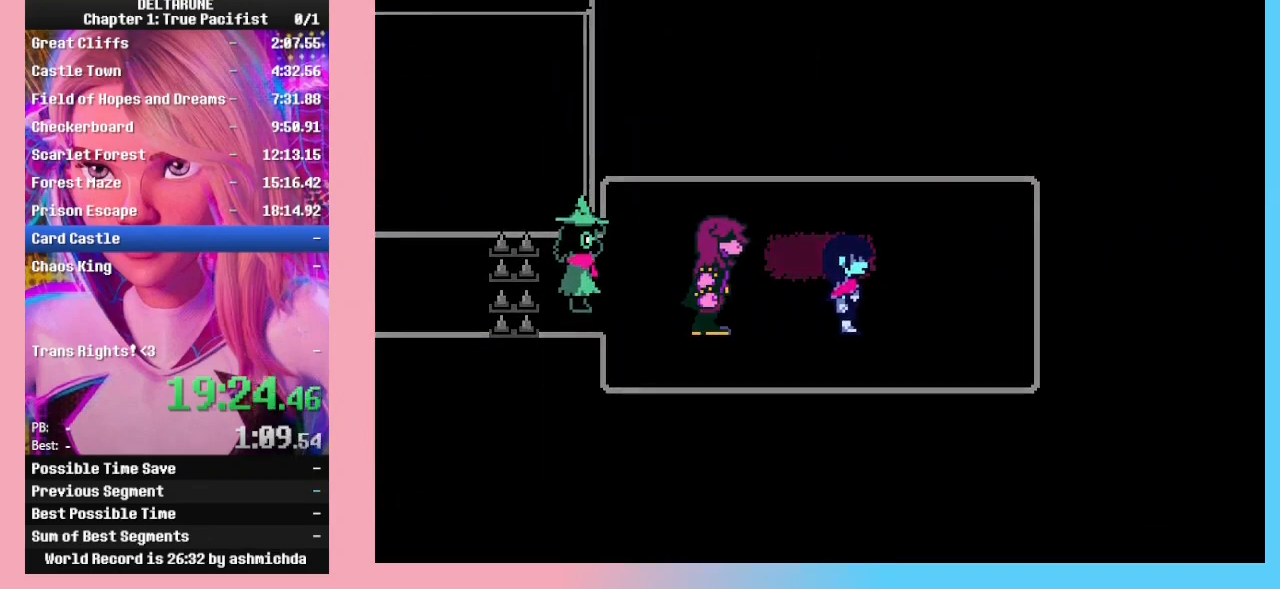
{"keys": ["return", "right"], "events": [[33, "return", "down"], [33, "z", "down"], [133, "return", "up"], [133, "z", "up"], [167, "return", "down"], [167, "z", "down"], [233, "z", "up"], [267, "return", "up"], [333, "return", "down"], [333, "z", "down"], [367, "z", "up"], [400, "return", "up"], [467, "return", "down"], [467, "z", "down"], [500, "z", "up"]]}
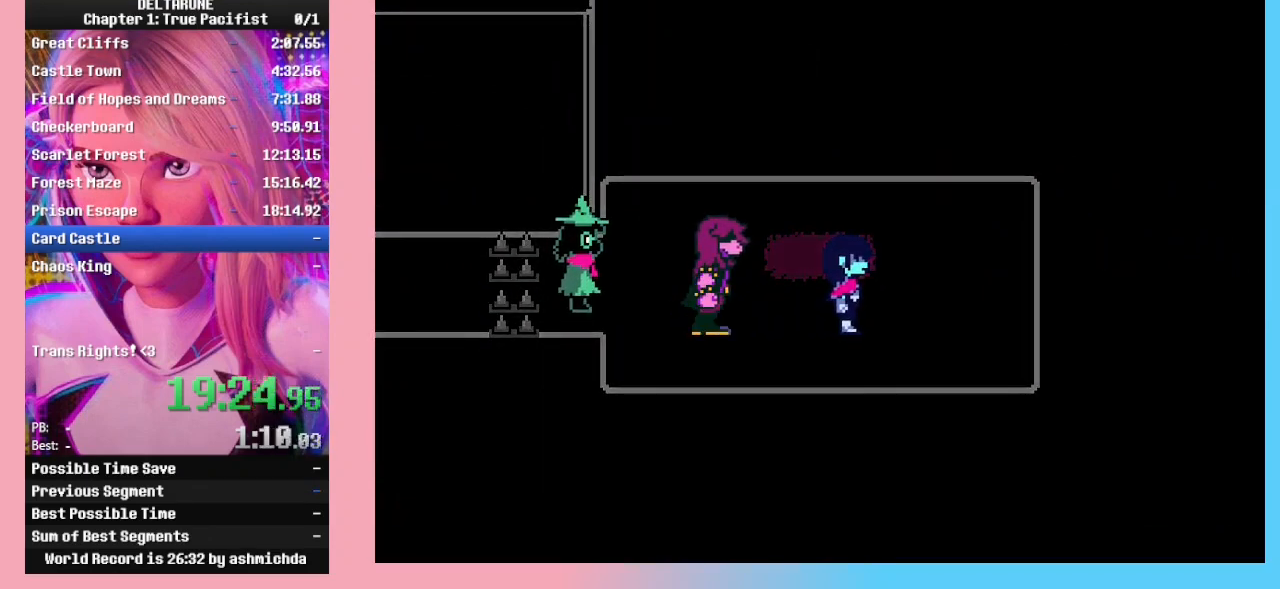
{"keys": ["return", "right", "z"], "events": [[33, "return", "up"], [100, "z", "down"], [133, "return", "down"], [133, "z", "up"], [200, "return", "up"], [200, "z", "down"], [300, "return", "down"], [300, "z", "up"], [333, "z", "down"], [367, "return", "up"], [433, "return", "down"], [433, "z", "up"], [467, "z", "down"]]}
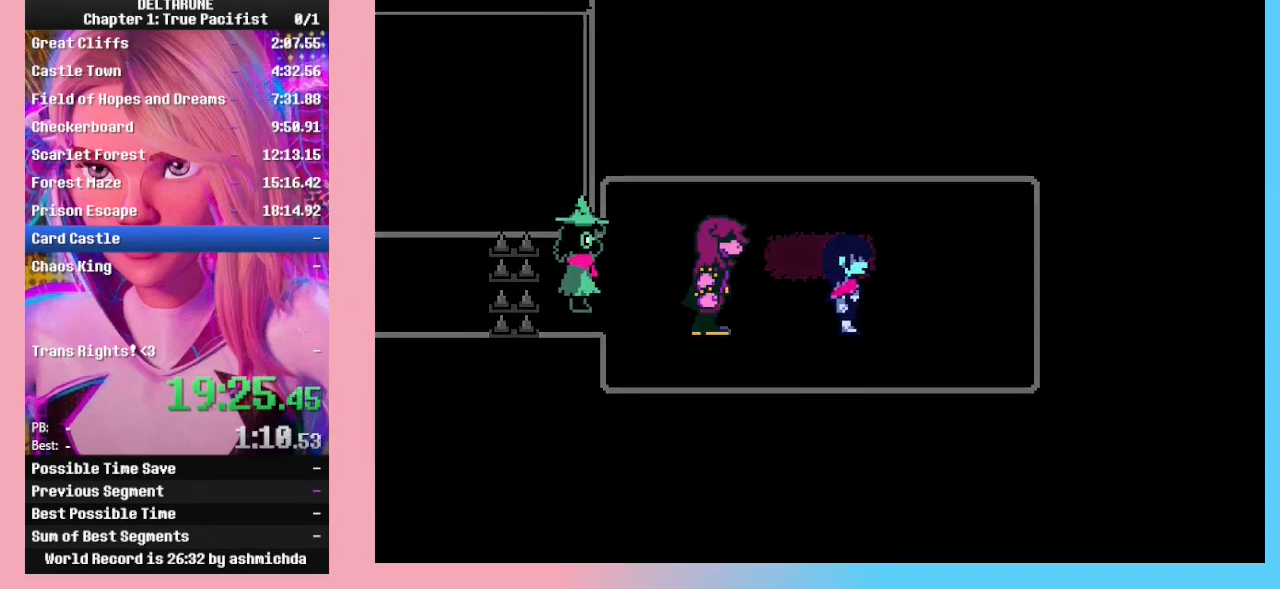
{"keys": ["right", "z"], "events": [[33, "return", "up"], [33, "z", "up"], [67, "return", "down"], [133, "z", "down"], [167, "return", "up"], [167, "z", "up"], [200, "z", "down"], [267, "return", "down"], [300, "return", "up"], [300, "z", "up"], [367, "z", "down"], [400, "return", "down"], [433, "z", "up"], [500, "return", "up"], [500, "z", "down"]]}
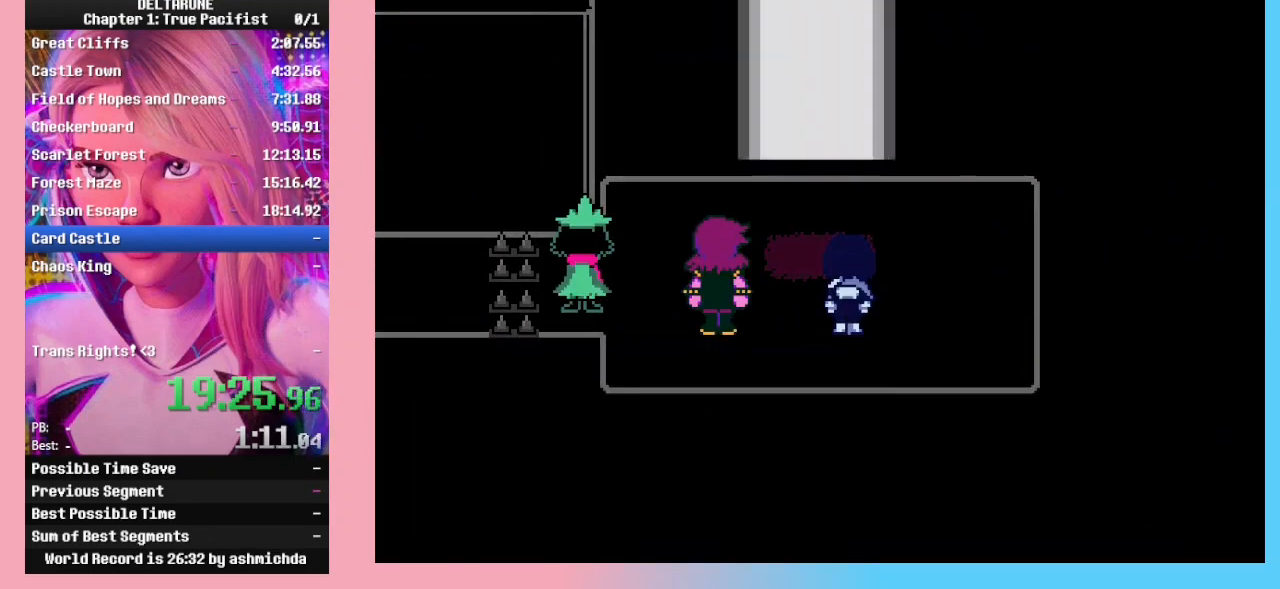
{"keys": ["right"], "events": [[67, "return", "down"], [67, "z", "up"], [133, "z", "down"], [167, "return", "up"], [233, "return", "down"], [233, "z", "up"], [267, "z", "down"], [333, "return", "up"], [333, "z", "up"], [400, "return", "down"], [400, "z", "down"], [467, "return", "up"], [467, "z", "up"]]}
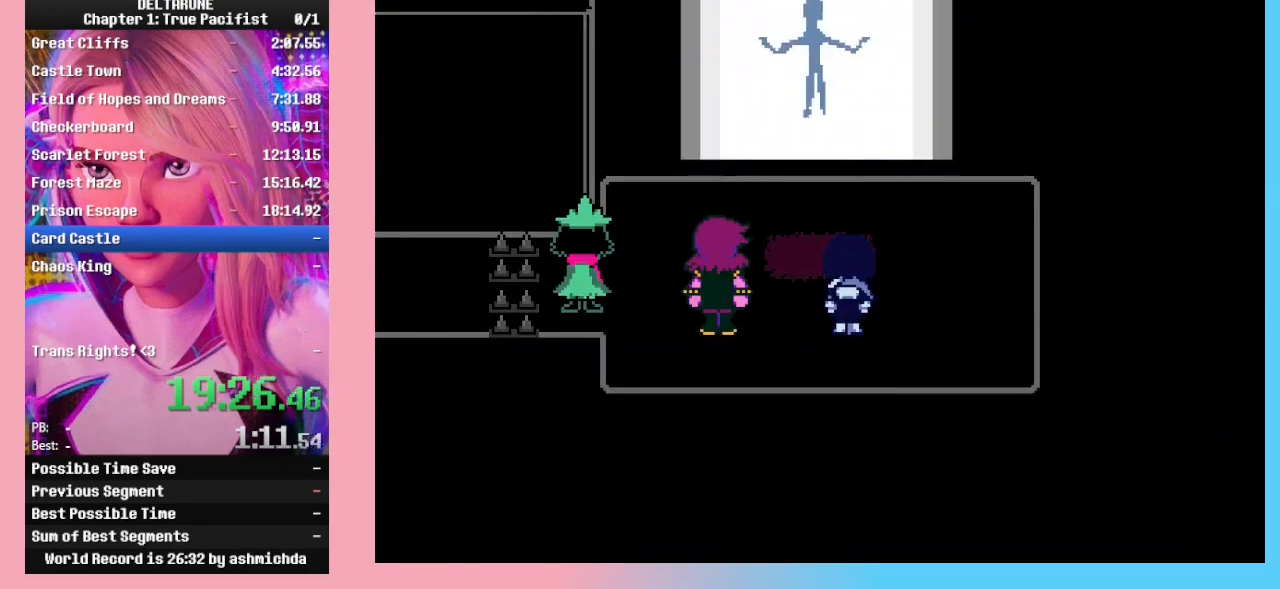
{"keys": ["right", "z"], "events": [[67, "return", "down"], [67, "z", "down"], [100, "z", "up"], [133, "return", "up"], [200, "return", "down"], [200, "z", "down"], [233, "z", "up"], [300, "return", "up"], [300, "z", "down"], [367, "return", "down"], [367, "z", "up"], [433, "return", "up"], [433, "z", "down"]]}
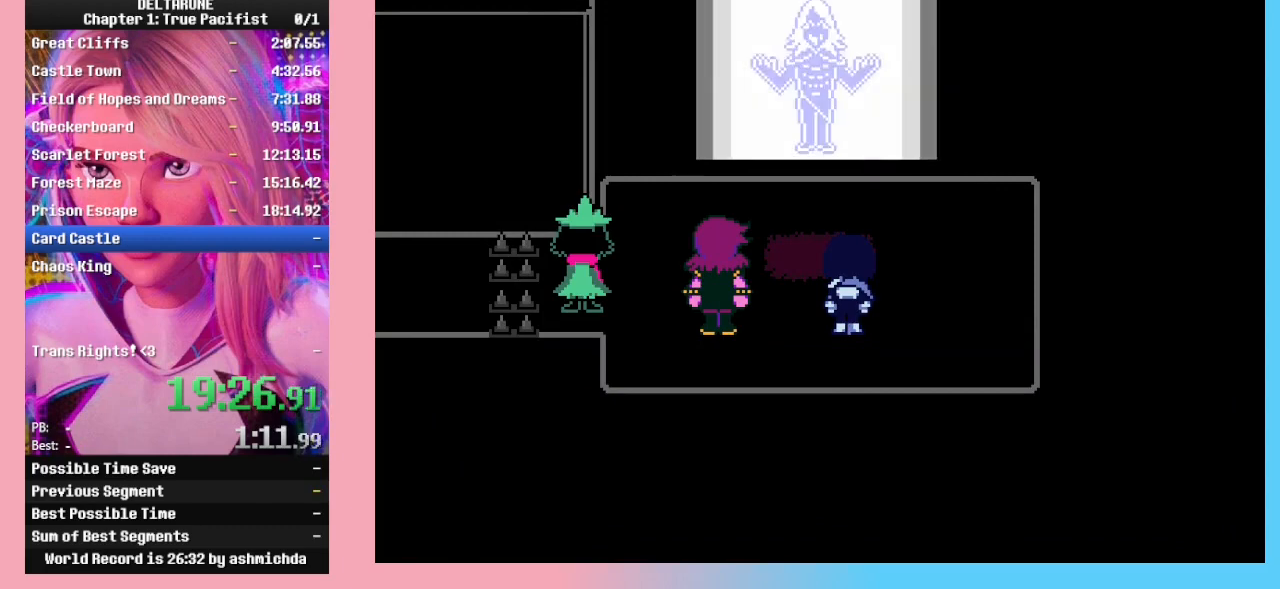
{"keys": ["return", "right", "z"], "events": [[33, "return", "down"], [33, "z", "up"], [67, "z", "down"], [133, "return", "up"], [167, "z", "up"], [233, "return", "down"], [233, "z", "down"], [267, "return", "up"], [267, "z", "up"], [367, "return", "down"], [367, "z", "down"], [400, "z", "up"], [433, "return", "up"], [500, "return", "down"], [500, "z", "down"]]}